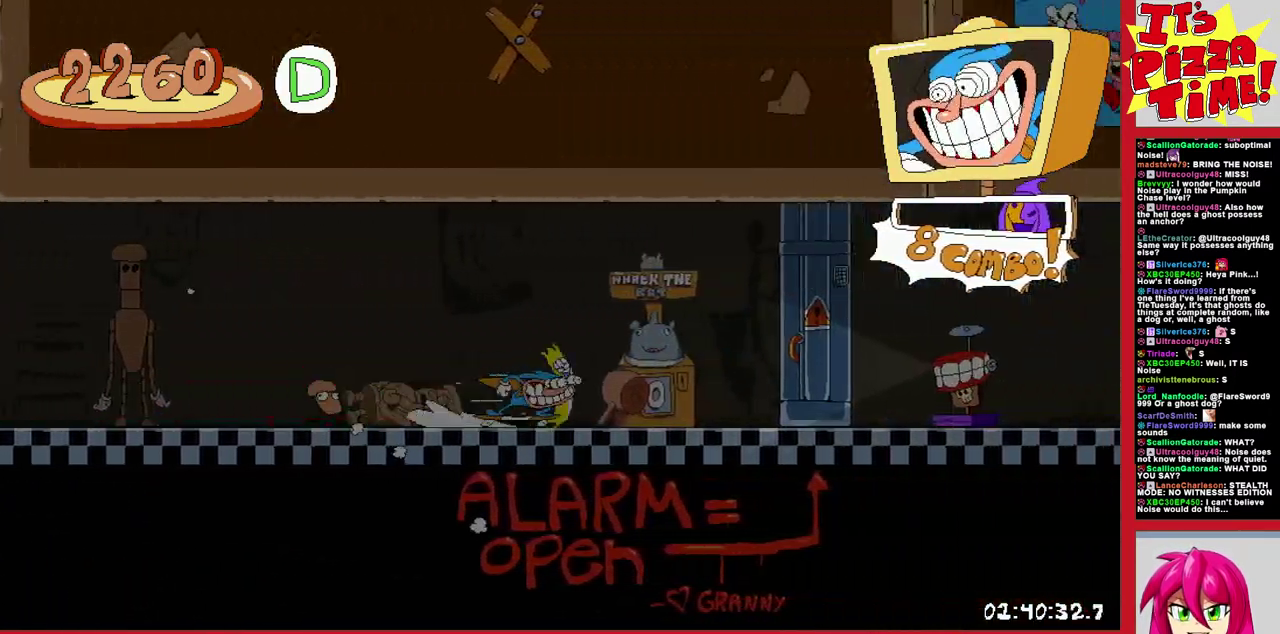
Gameplay with a controller (Nintendo layout); each line is a JSON object with the inputs held at the frame after it. "events" lists button and stick changes between this image and that frame as [ms after this image, input, new state], when the widget could be followed in between. Not read: L3 R2 R3.
{"buttons": ["R1", "DPAD_RIGHT"], "events": []}
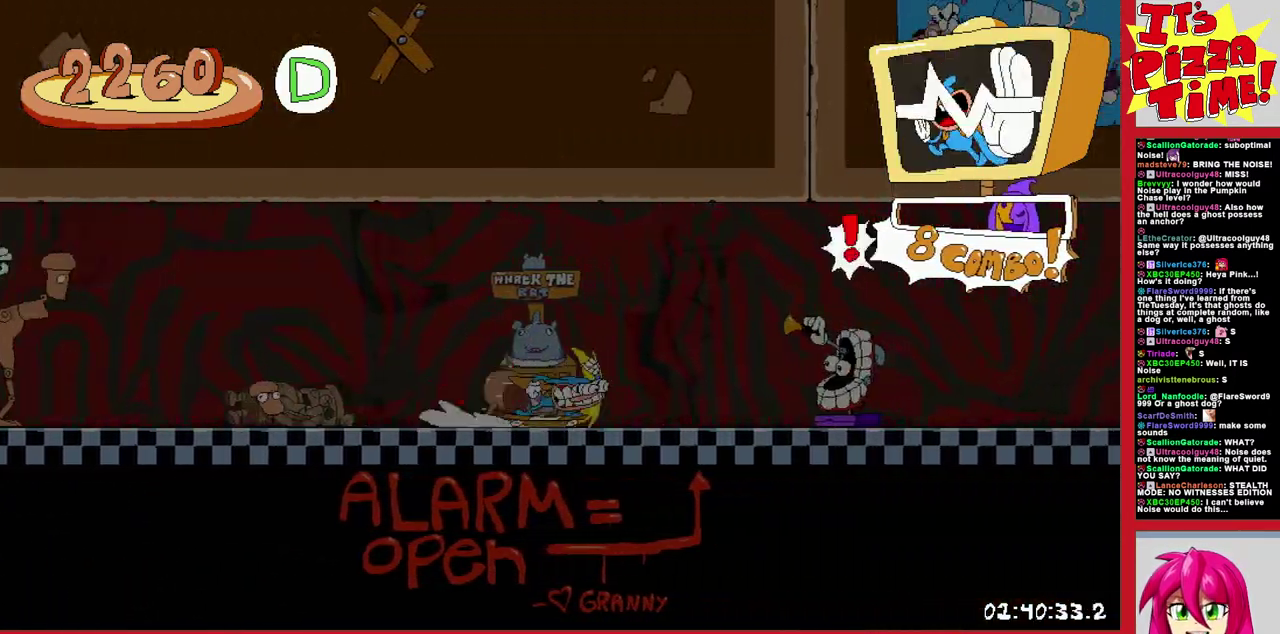
{"buttons": ["R1", "DPAD_RIGHT"], "events": []}
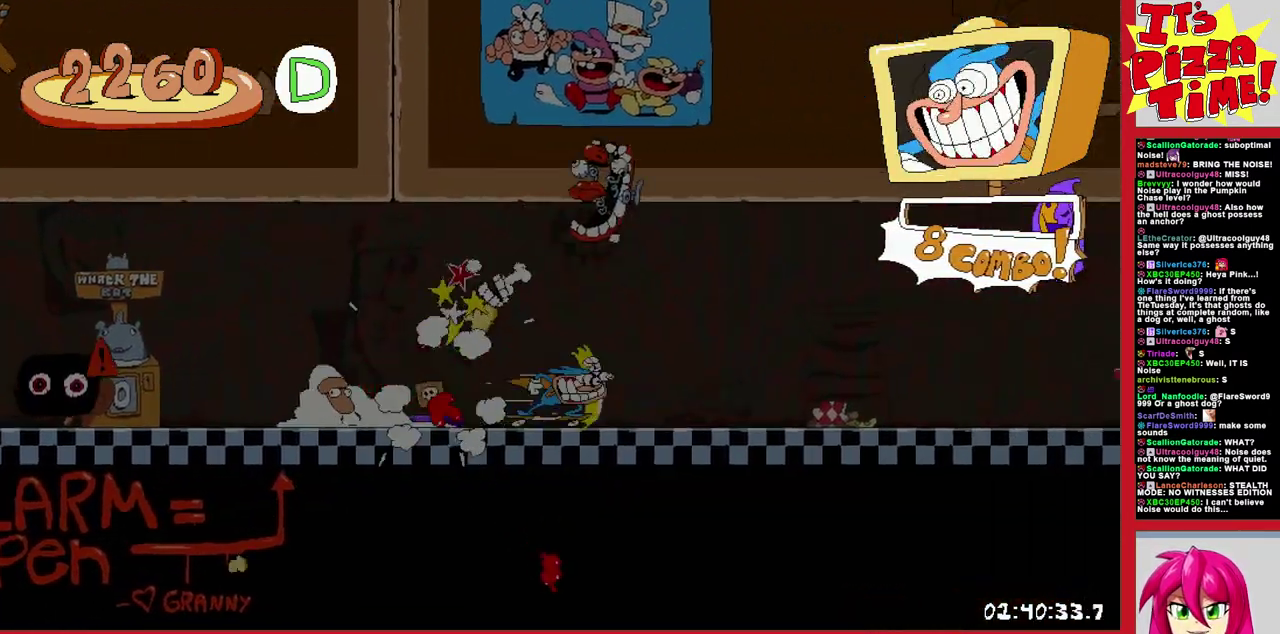
{"buttons": ["R1", "DPAD_RIGHT"], "events": []}
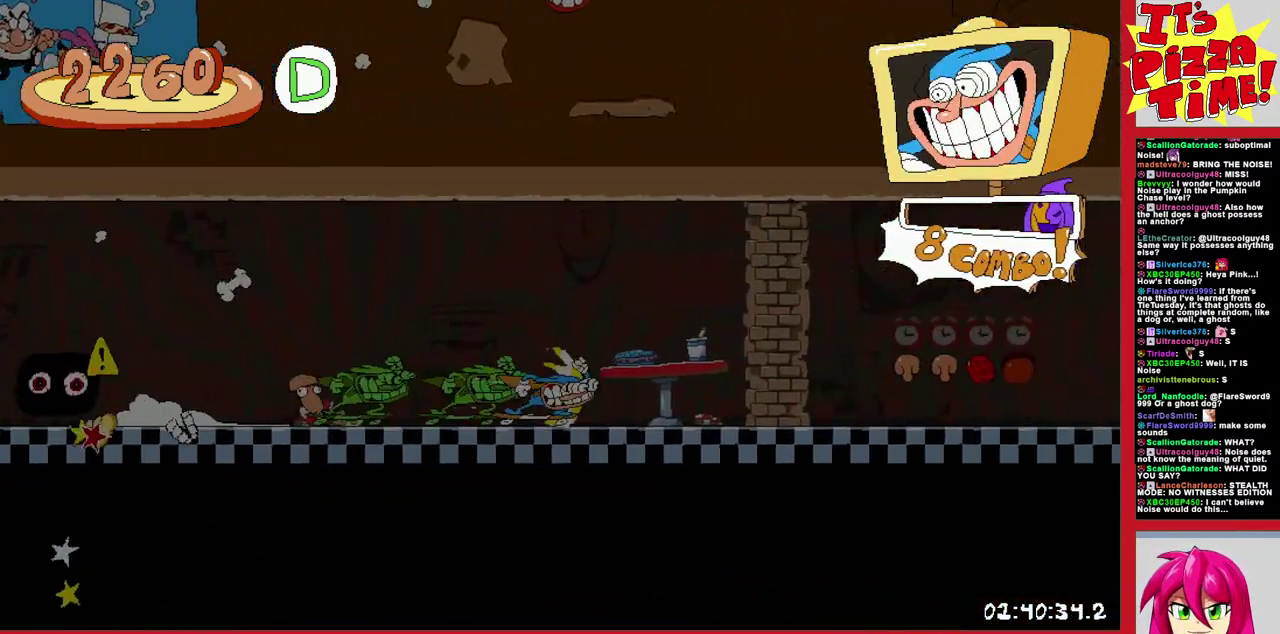
{"buttons": ["R1", "DPAD_RIGHT"], "events": []}
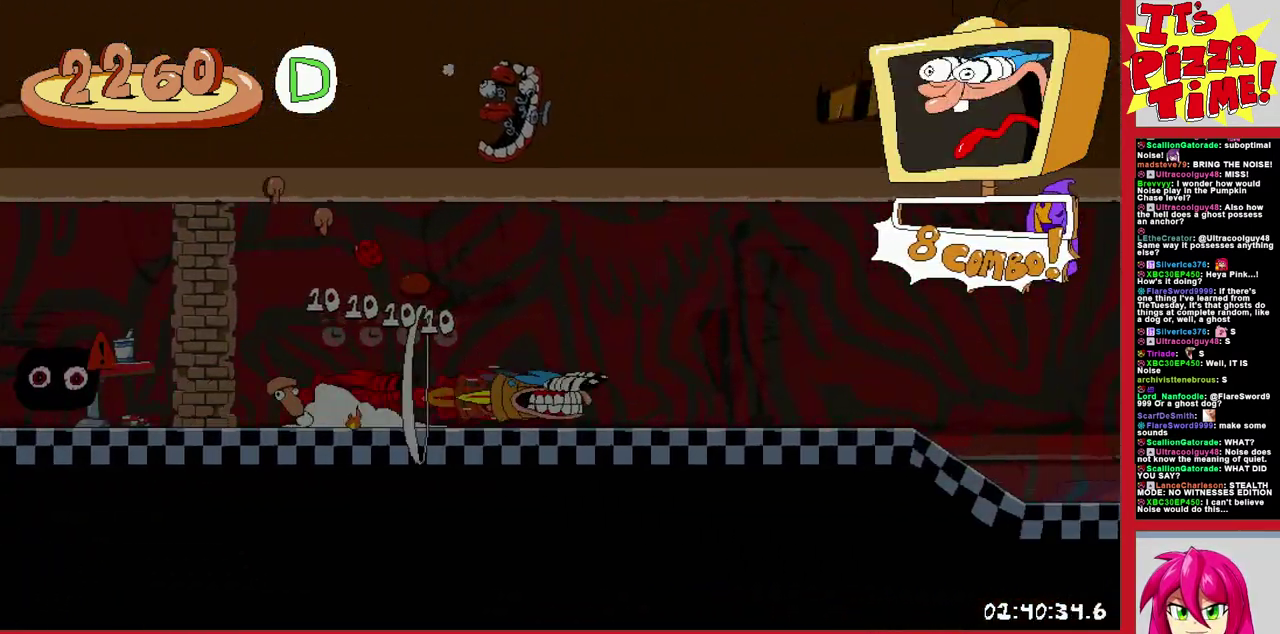
{"buttons": ["R1", "DPAD_DOWN", "DPAD_RIGHT"], "events": [[483, "DPAD_DOWN", "down"]]}
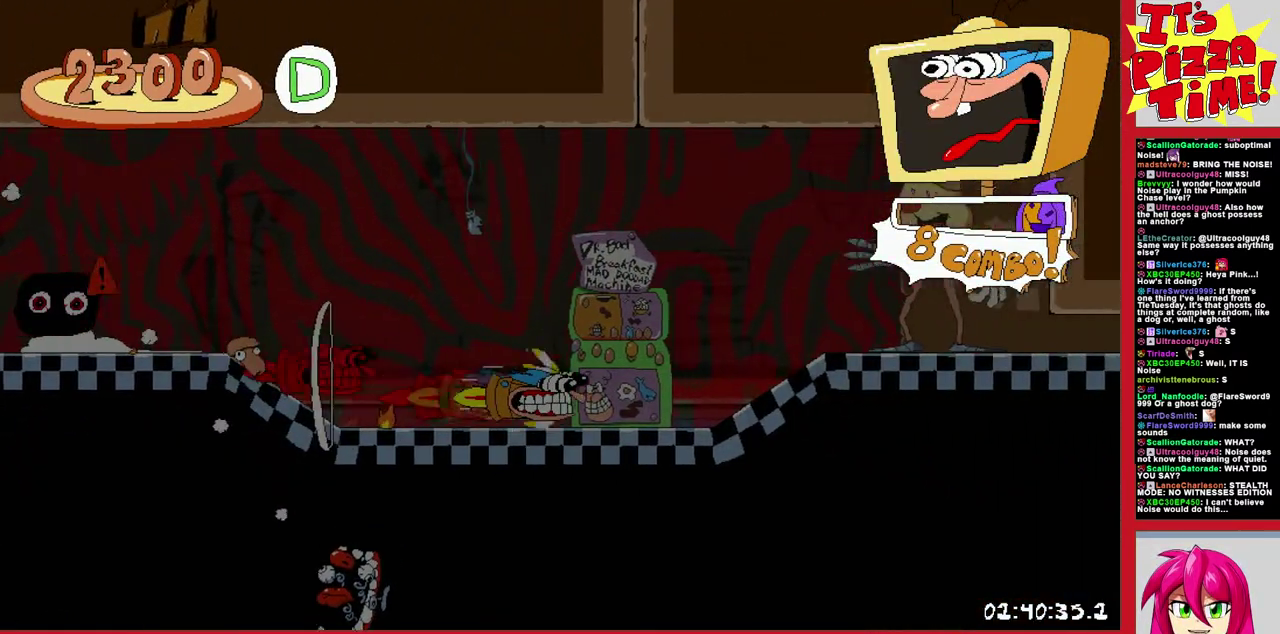
{"buttons": ["B", "R1", "DPAD_RIGHT"], "events": [[267, "DPAD_DOWN", "up"], [350, "B", "down"]]}
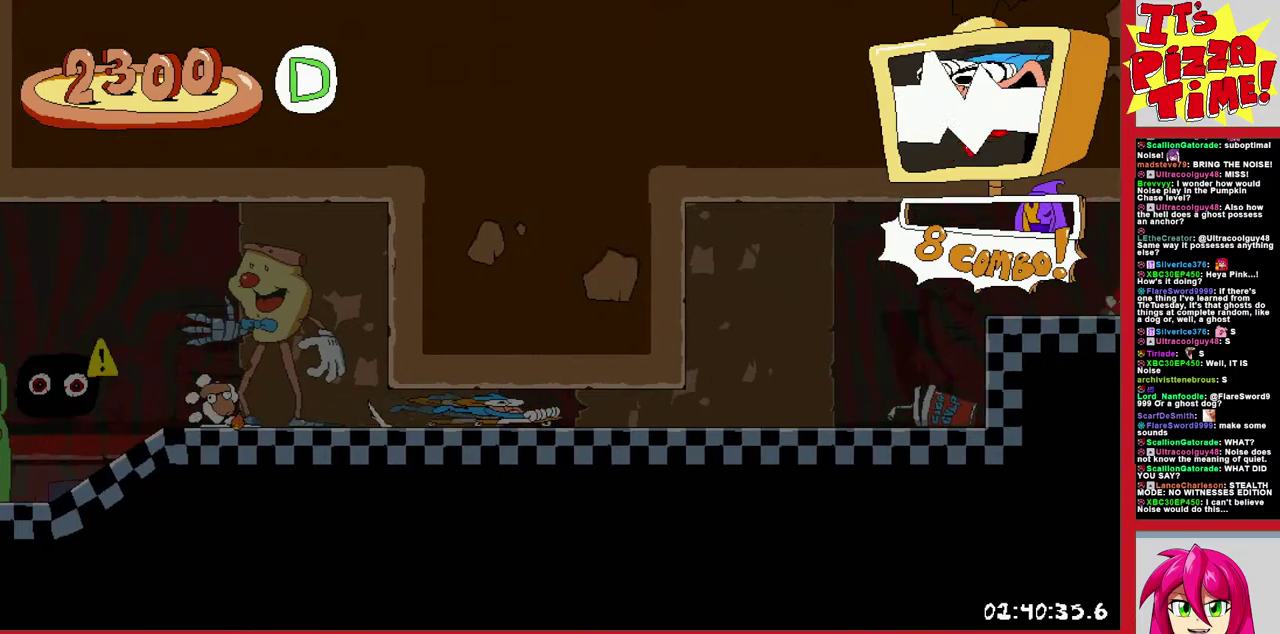
{"buttons": ["R1", "DPAD_RIGHT"], "events": [[17, "B", "up"]]}
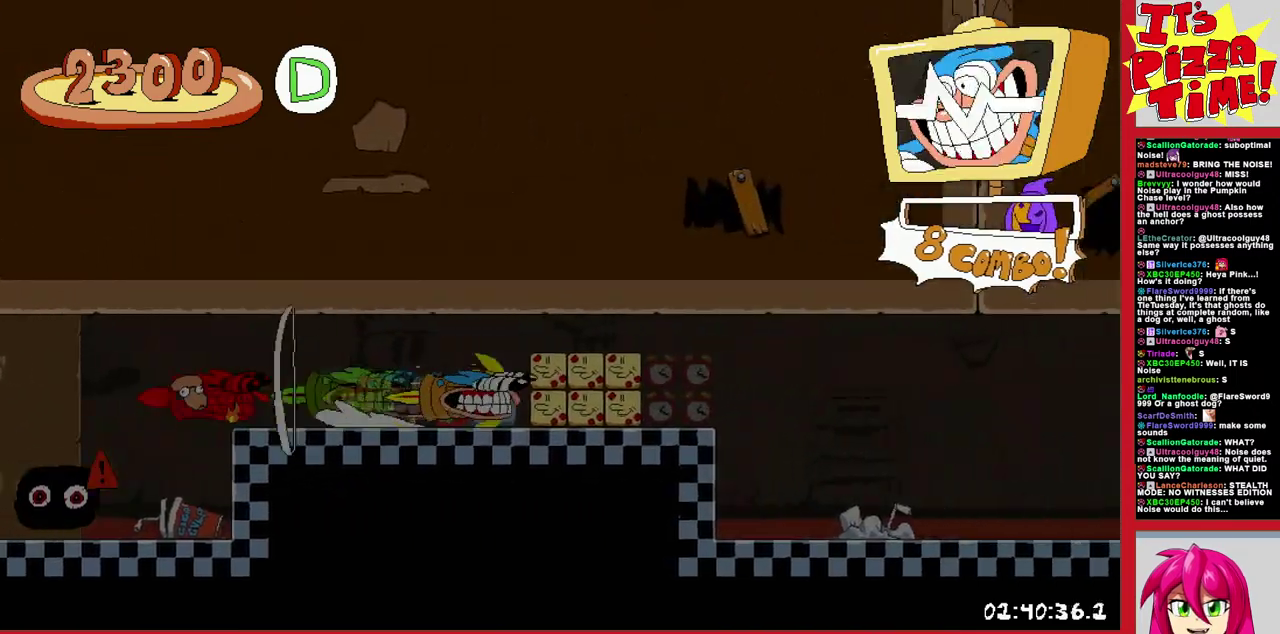
{"buttons": ["R1", "DPAD_RIGHT"], "events": []}
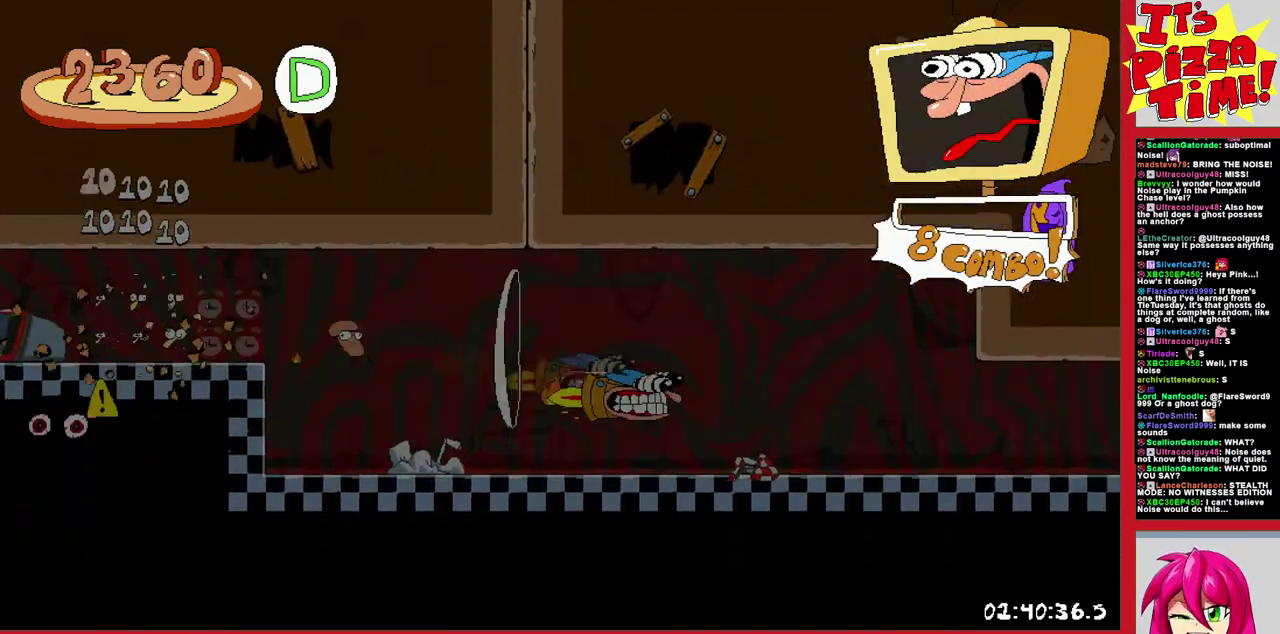
{"buttons": ["B", "R1", "DPAD_RIGHT"], "events": [[317, "B", "down"]]}
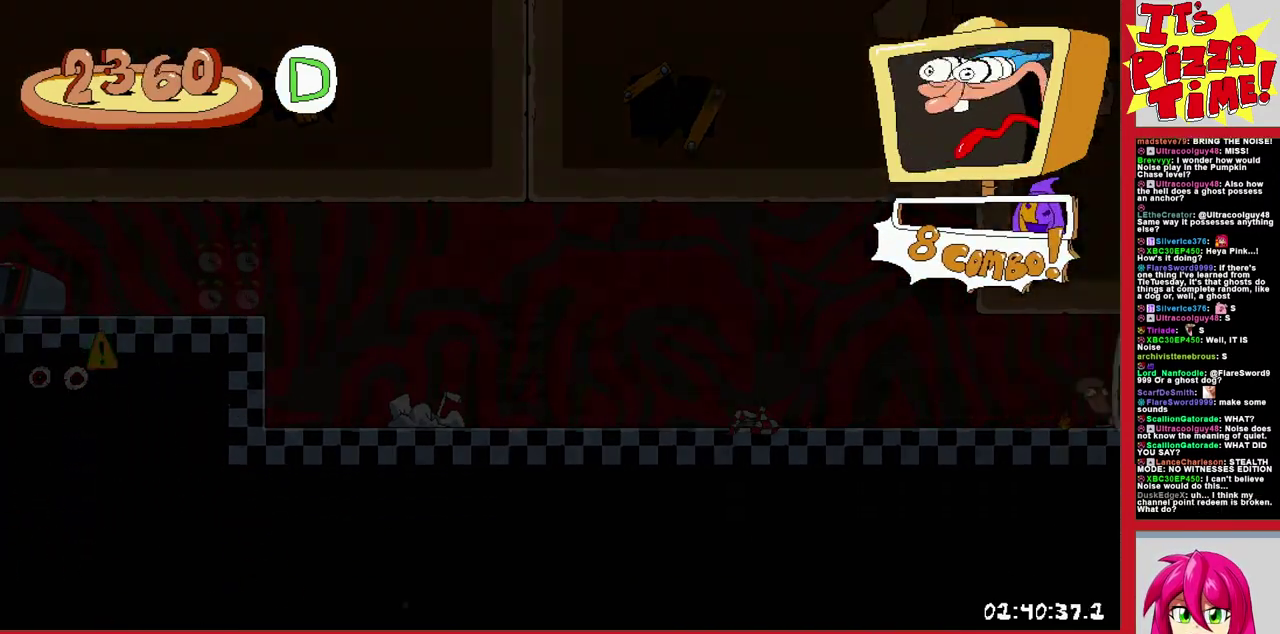
{"buttons": ["B", "R1", "DPAD_RIGHT"], "events": []}
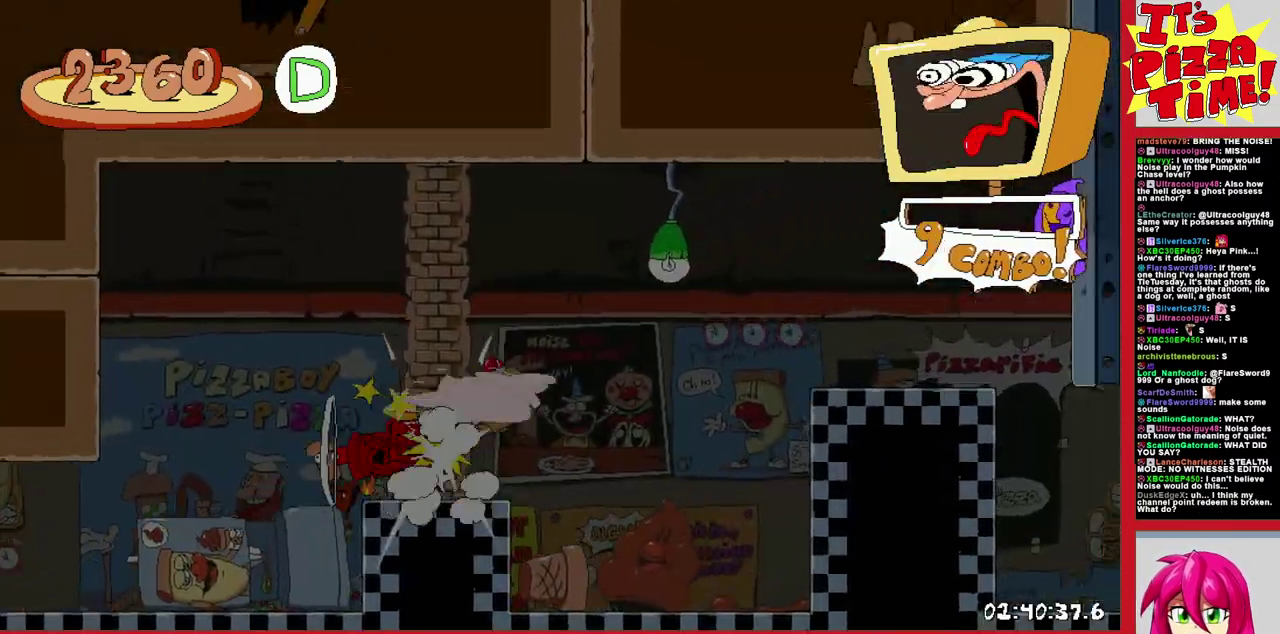
{"buttons": ["R1", "DPAD_DOWN", "DPAD_RIGHT"], "events": [[67, "B", "up"], [67, "DPAD_DOWN", "down"], [317, "Y", "down"], [450, "Y", "up"]]}
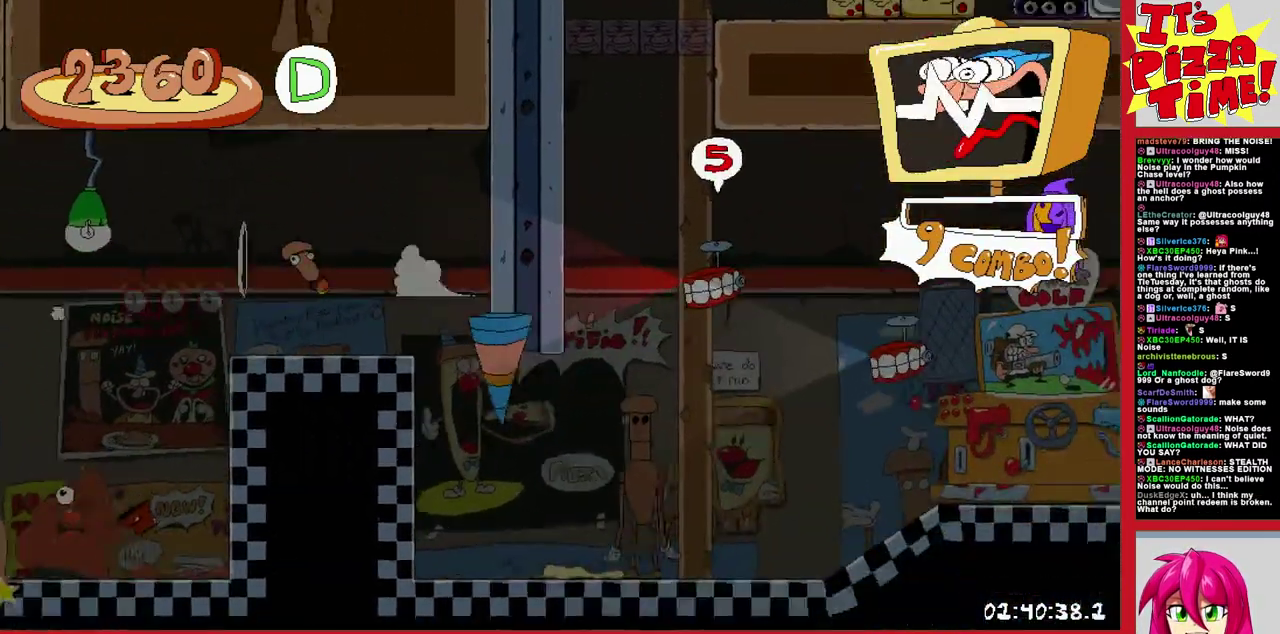
{"buttons": ["R1", "DPAD_LEFT"], "events": [[17, "DPAD_DOWN", "up"], [183, "DPAD_RIGHT", "up"], [200, "DPAD_LEFT", "down"]]}
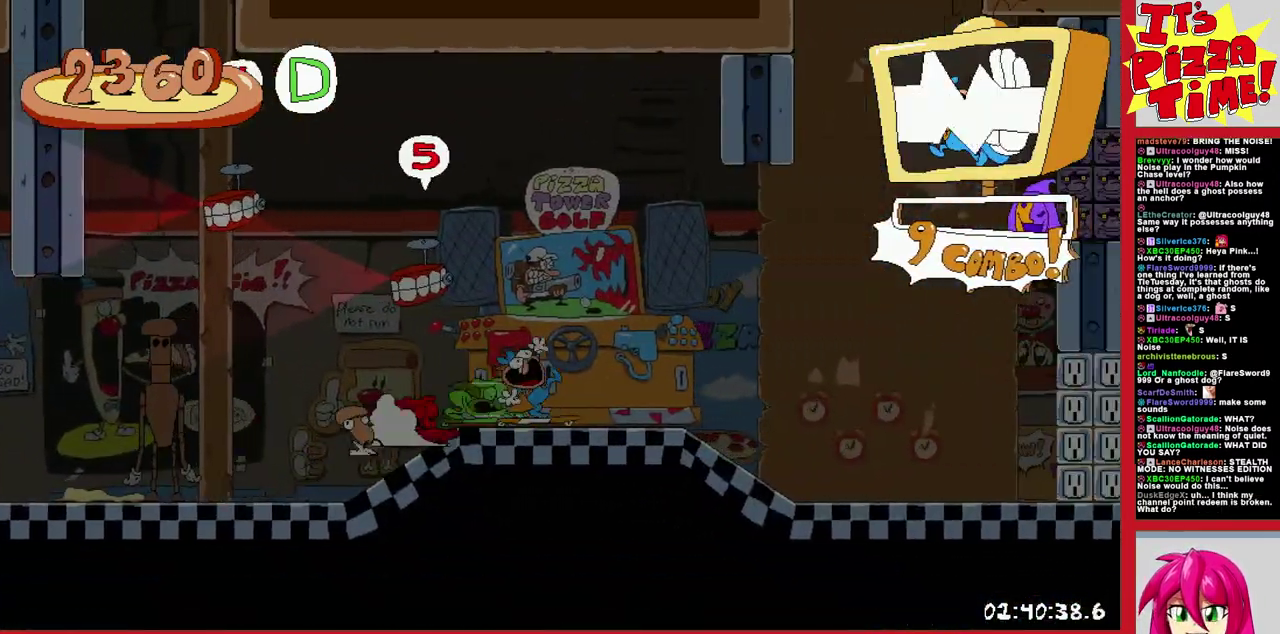
{"buttons": ["R1", "DPAD_LEFT"], "events": []}
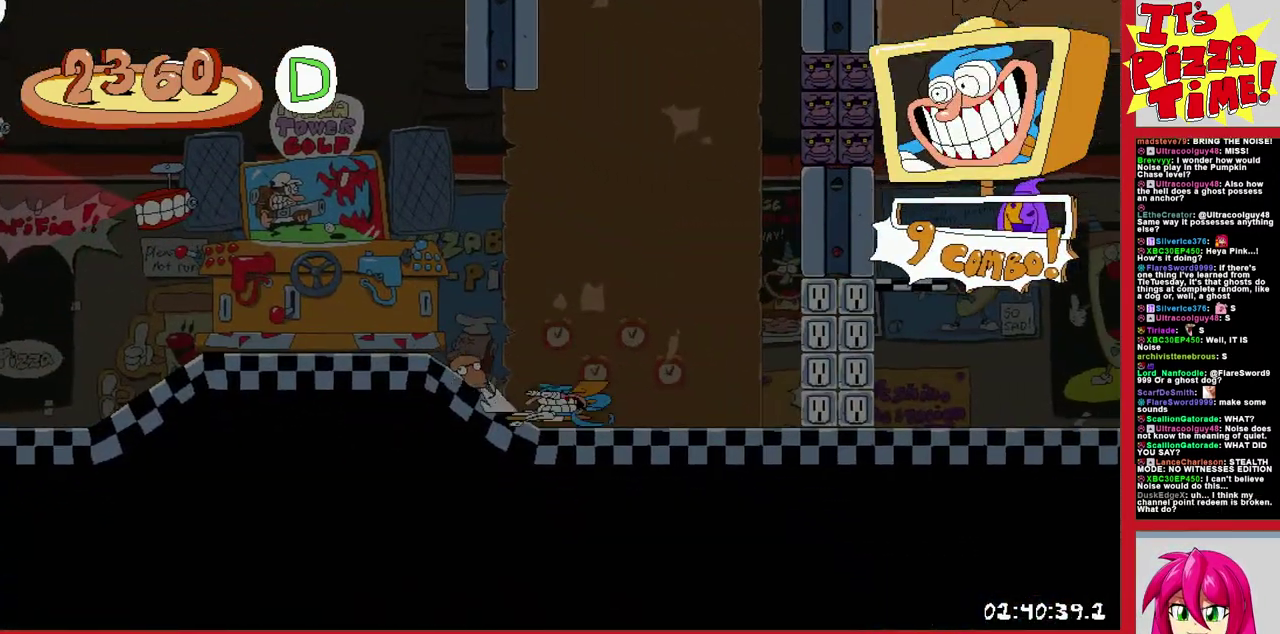
{"buttons": ["B", "R1", "DPAD_LEFT"], "events": [[150, "B", "down"]]}
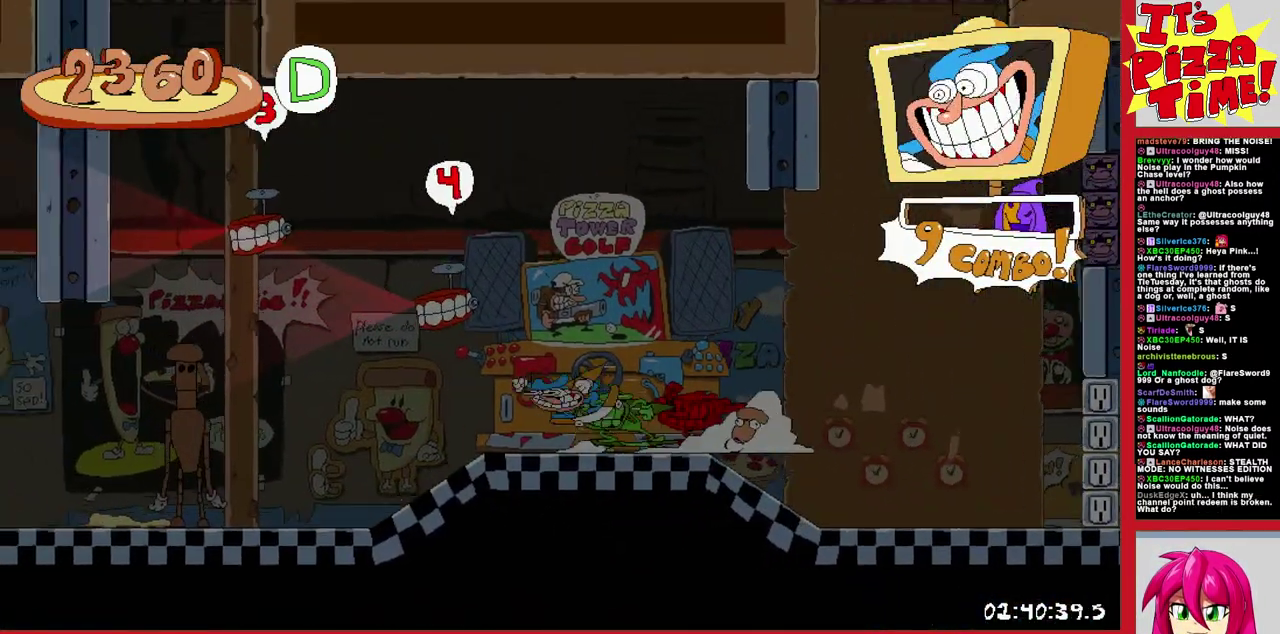
{"buttons": ["R1", "DPAD_RIGHT"], "events": [[333, "DPAD_LEFT", "up"], [417, "DPAD_RIGHT", "down"], [483, "B", "up"]]}
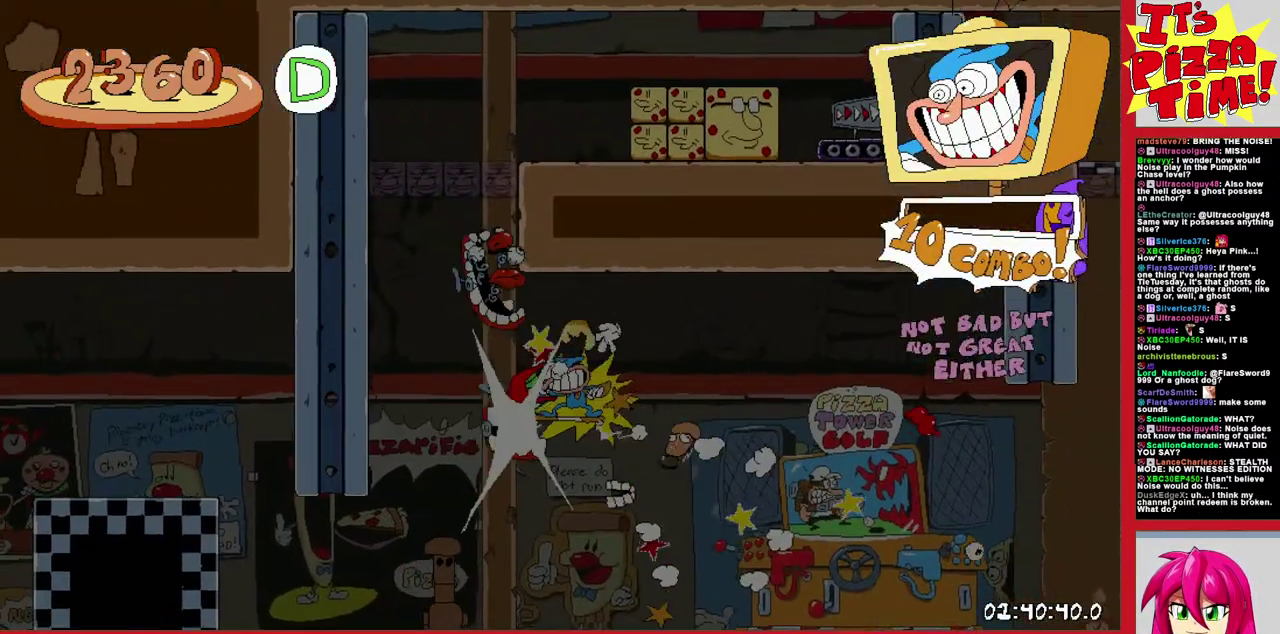
{"buttons": ["Y", "R1", "DPAD_DOWN", "DPAD_RIGHT"], "events": [[267, "DPAD_DOWN", "down"], [400, "Y", "down"]]}
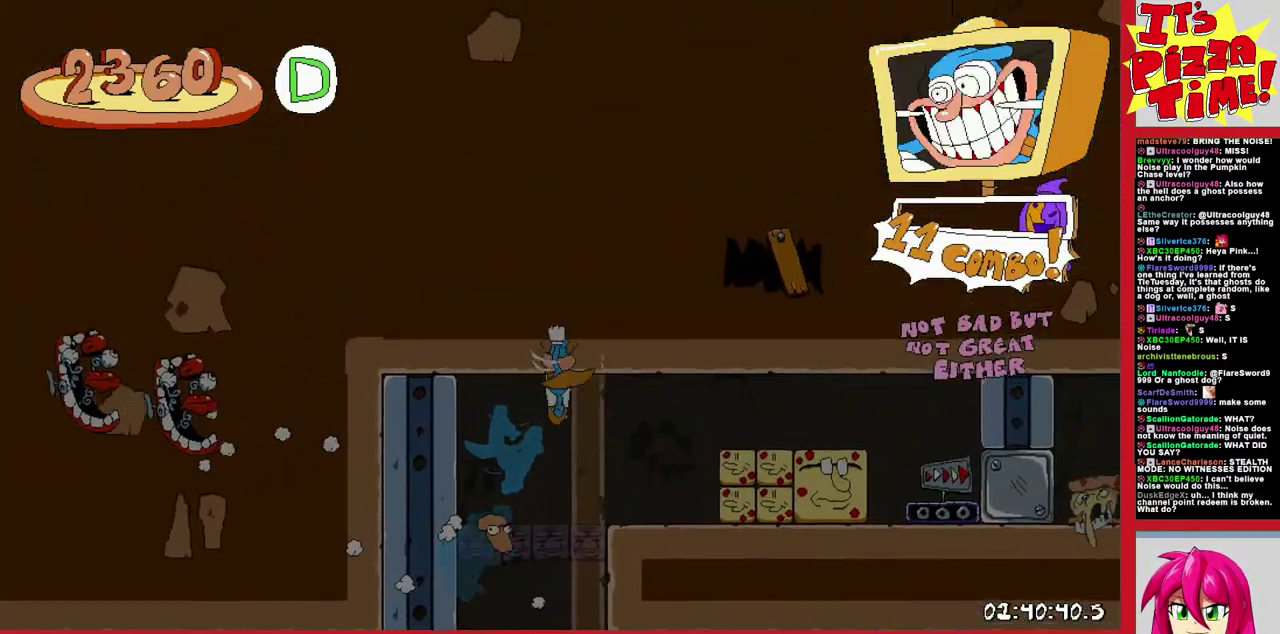
{"buttons": ["R1", "DPAD_RIGHT"], "events": [[17, "Y", "up"], [433, "DPAD_DOWN", "up"]]}
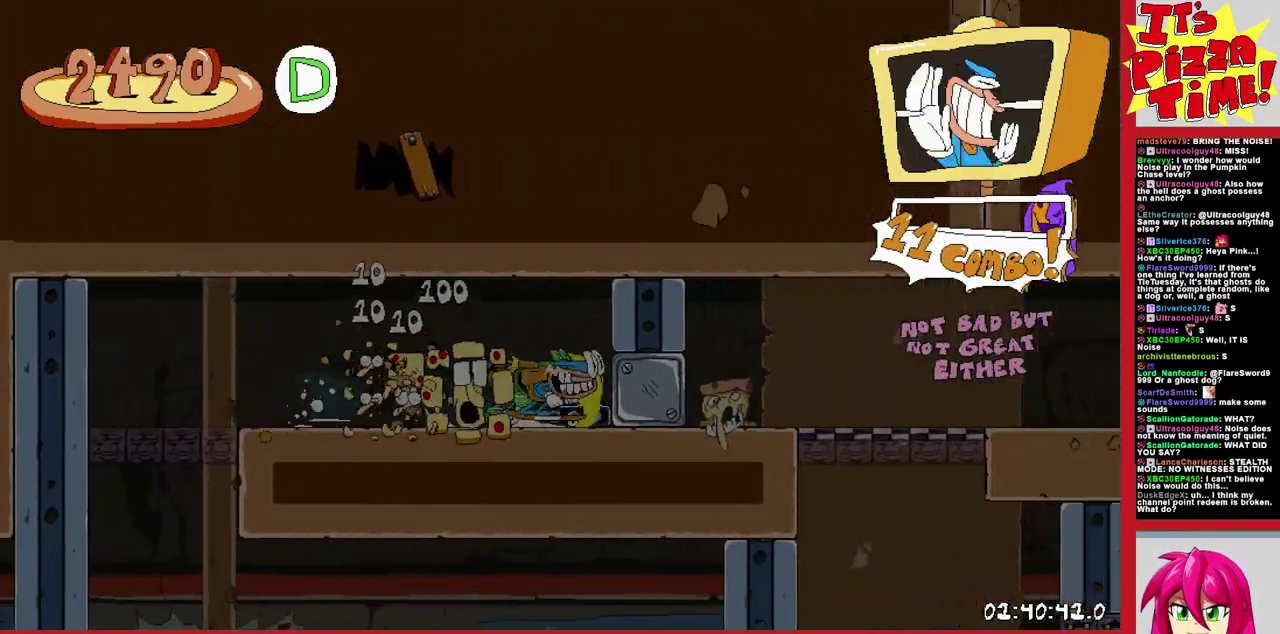
{"buttons": ["R1", "DPAD_RIGHT"], "events": []}
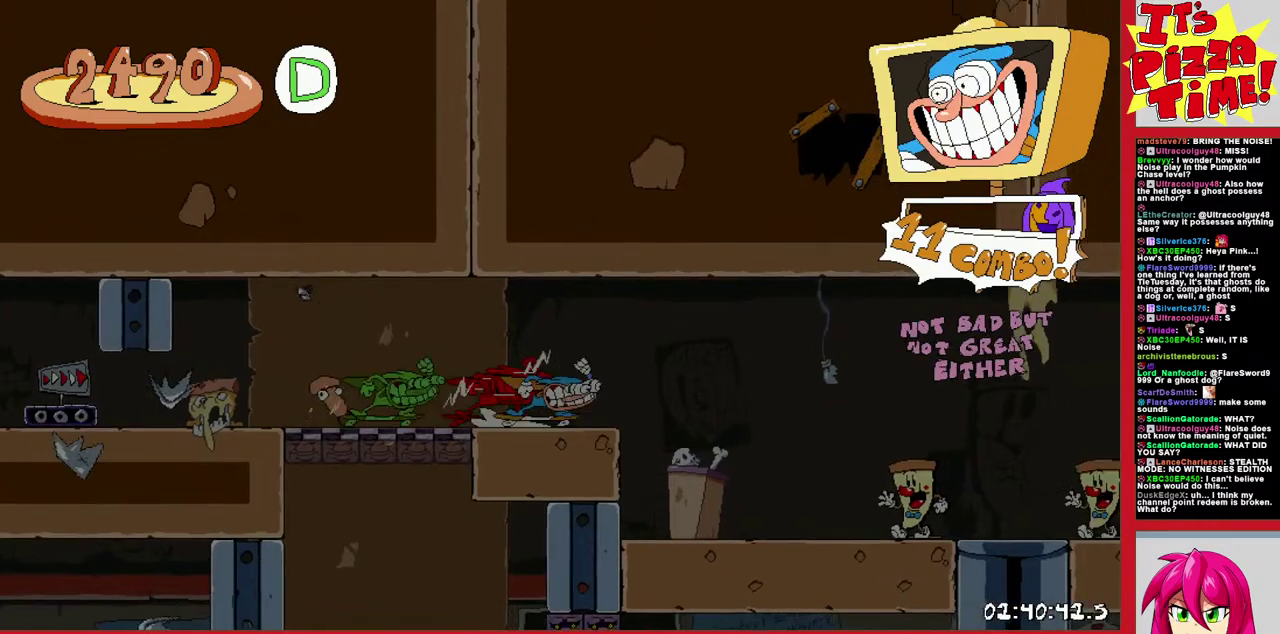
{"buttons": ["R1", "DPAD_RIGHT"], "events": [[367, "B", "down"], [483, "B", "up"]]}
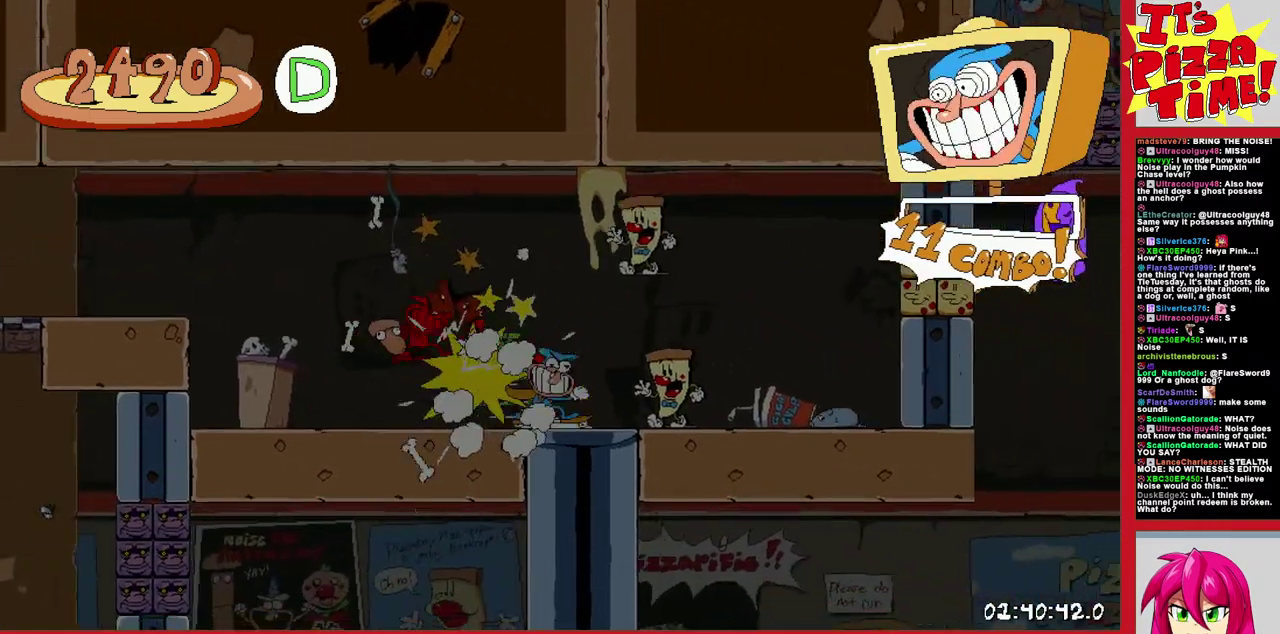
{"buttons": ["R1", "DPAD_DOWN", "DPAD_RIGHT"], "events": [[300, "DPAD_DOWN", "down"]]}
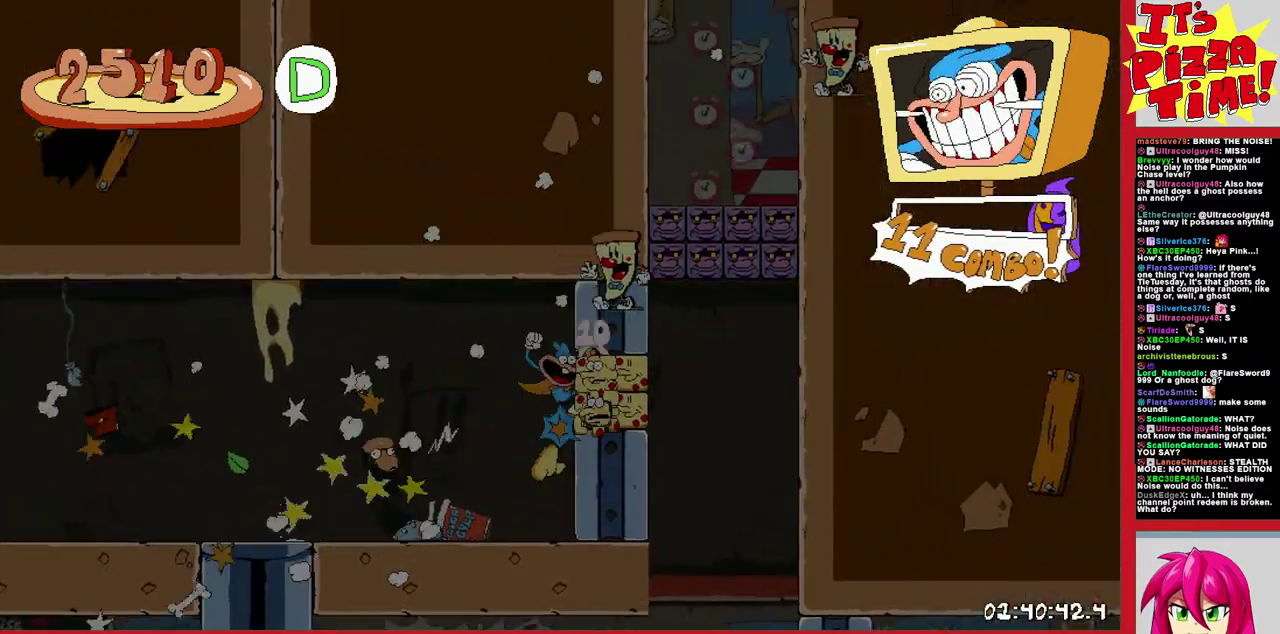
{"buttons": ["R1", "DPAD_DOWN", "DPAD_RIGHT"], "events": [[350, "Y", "down"], [417, "Y", "up"]]}
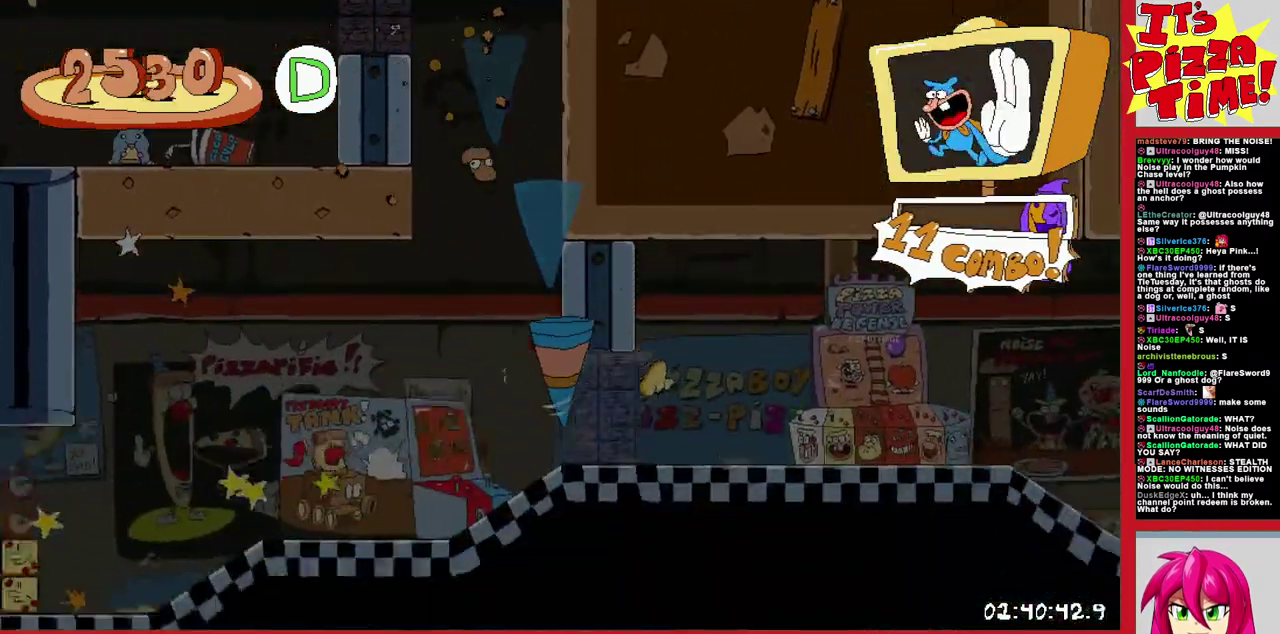
{"buttons": ["R1", "DPAD_RIGHT"], "events": [[150, "DPAD_DOWN", "up"]]}
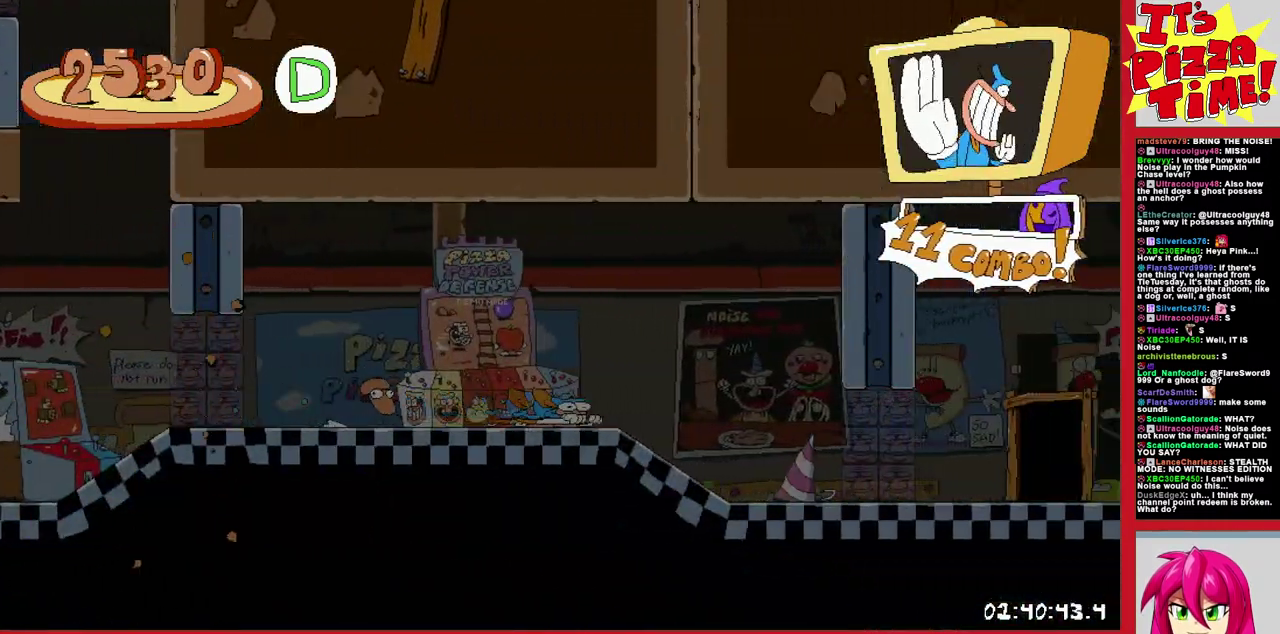
{"buttons": [], "events": [[167, "DPAD_UP", "down"], [417, "DPAD_RIGHT", "up"], [433, "DPAD_UP", "up"], [483, "R1", "up"]]}
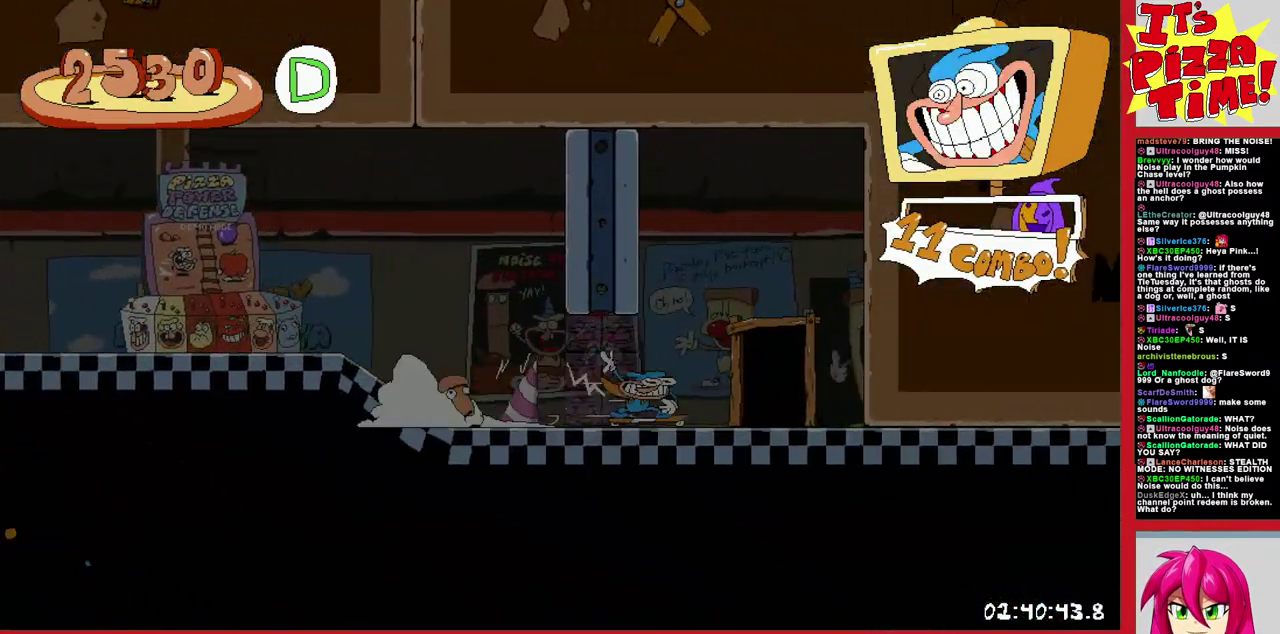
{"buttons": ["DPAD_LEFT"], "events": [[183, "DPAD_RIGHT", "down"], [333, "DPAD_RIGHT", "up"], [500, "DPAD_LEFT", "down"]]}
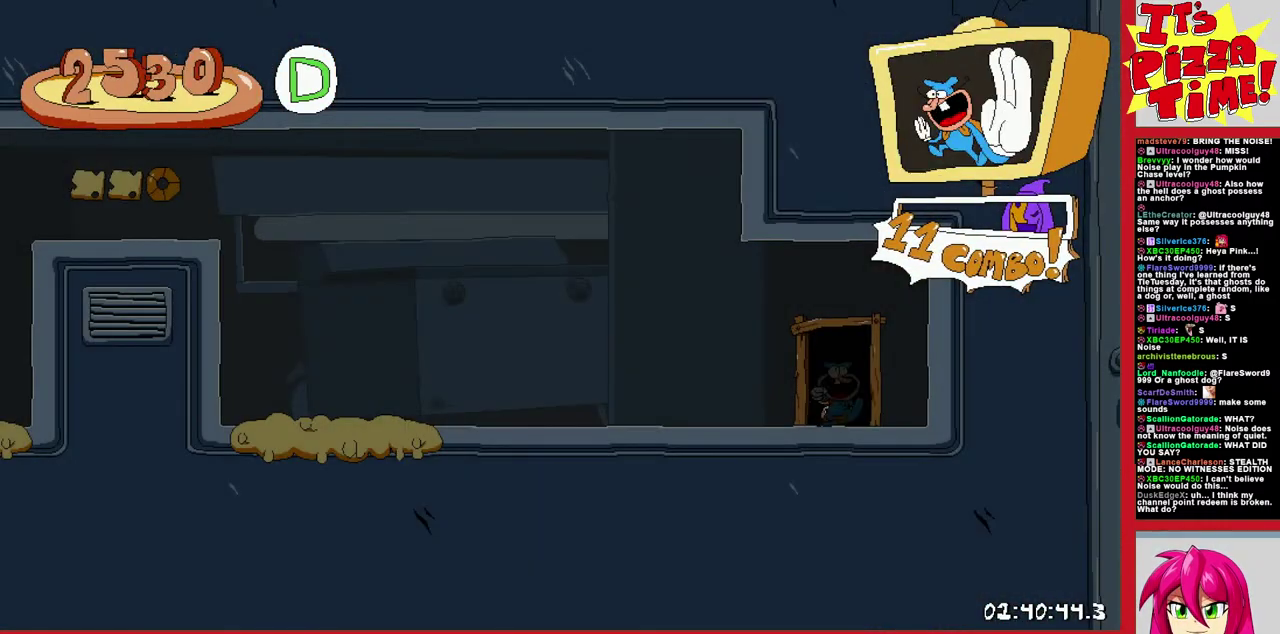
{"buttons": ["R1", "DPAD_LEFT"], "events": [[233, "Y", "down"], [333, "R1", "down"], [433, "Y", "up"]]}
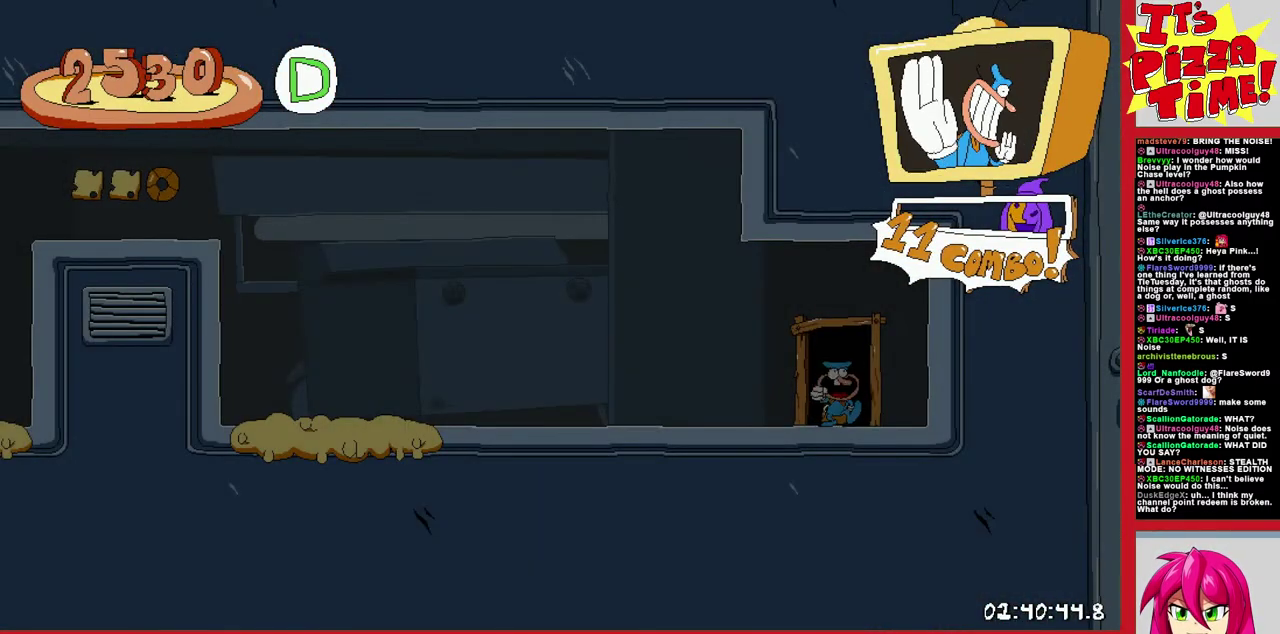
{"buttons": ["B", "R1", "DPAD_LEFT"], "events": [[100, "B", "down"]]}
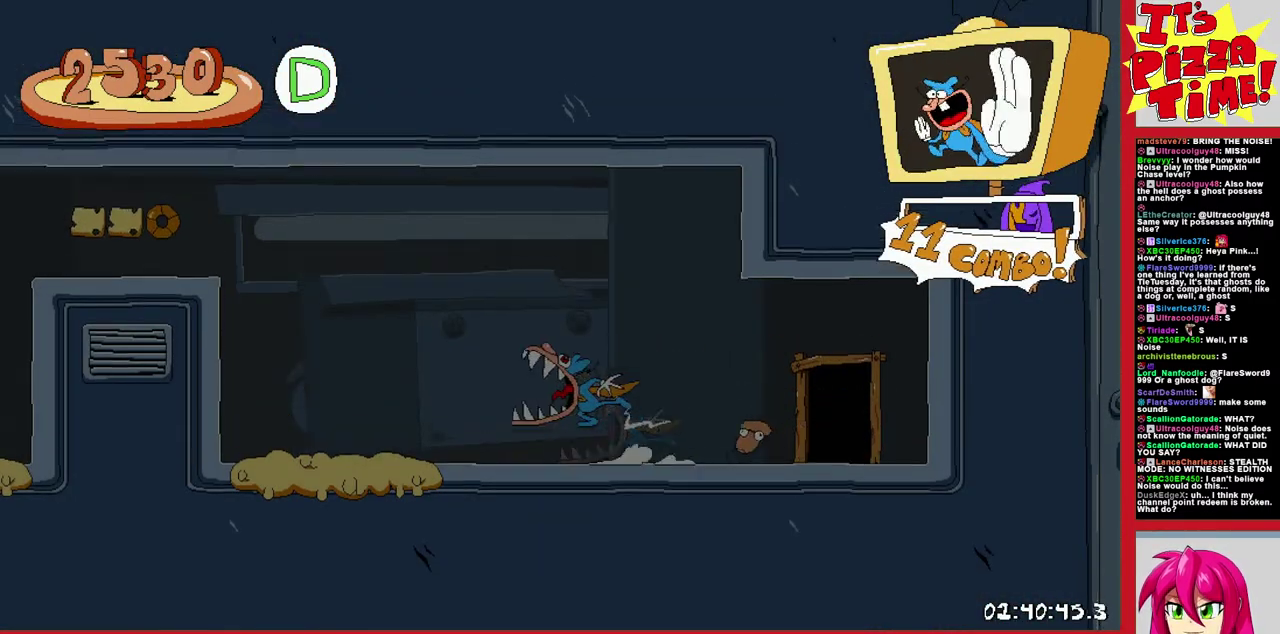
{"buttons": ["R1", "DPAD_LEFT"], "events": [[133, "B", "up"]]}
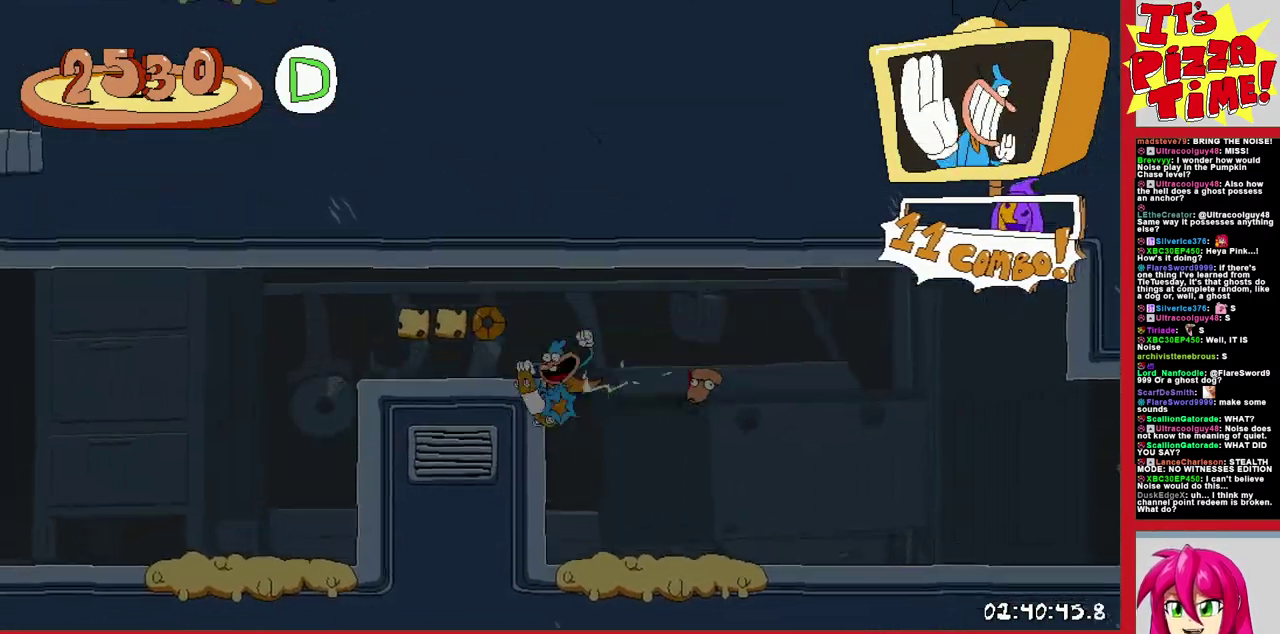
{"buttons": ["R1", "DPAD_LEFT"], "events": []}
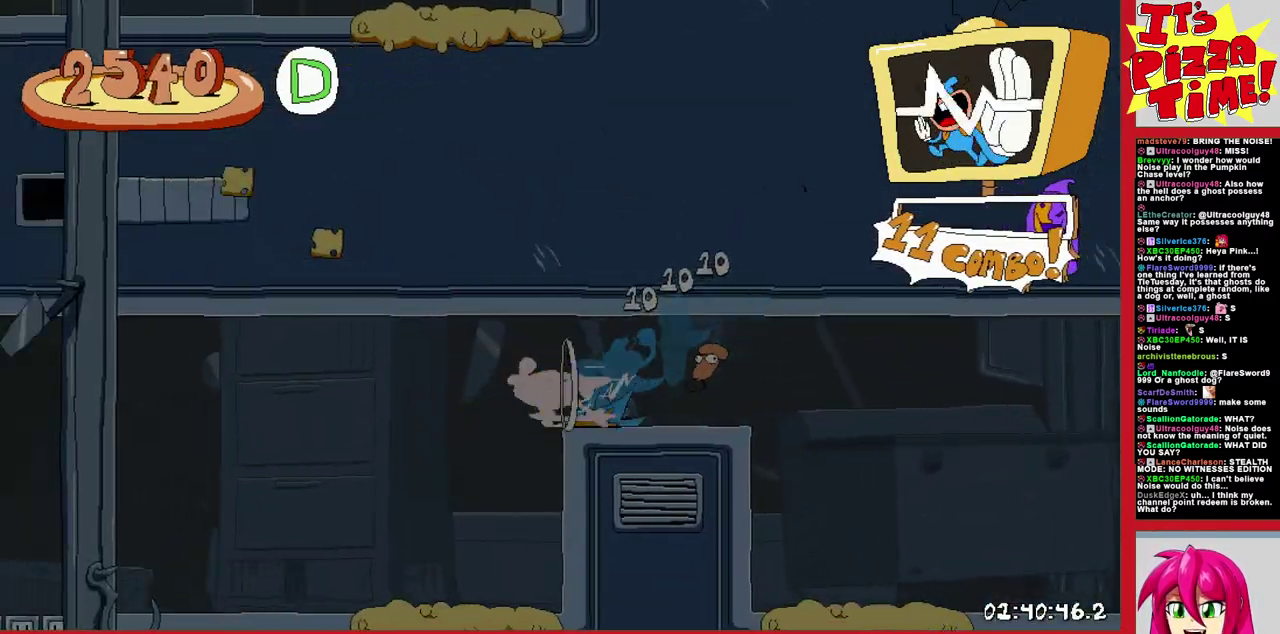
{"buttons": ["R1", "DPAD_LEFT"], "events": [[67, "B", "down"], [450, "B", "up"]]}
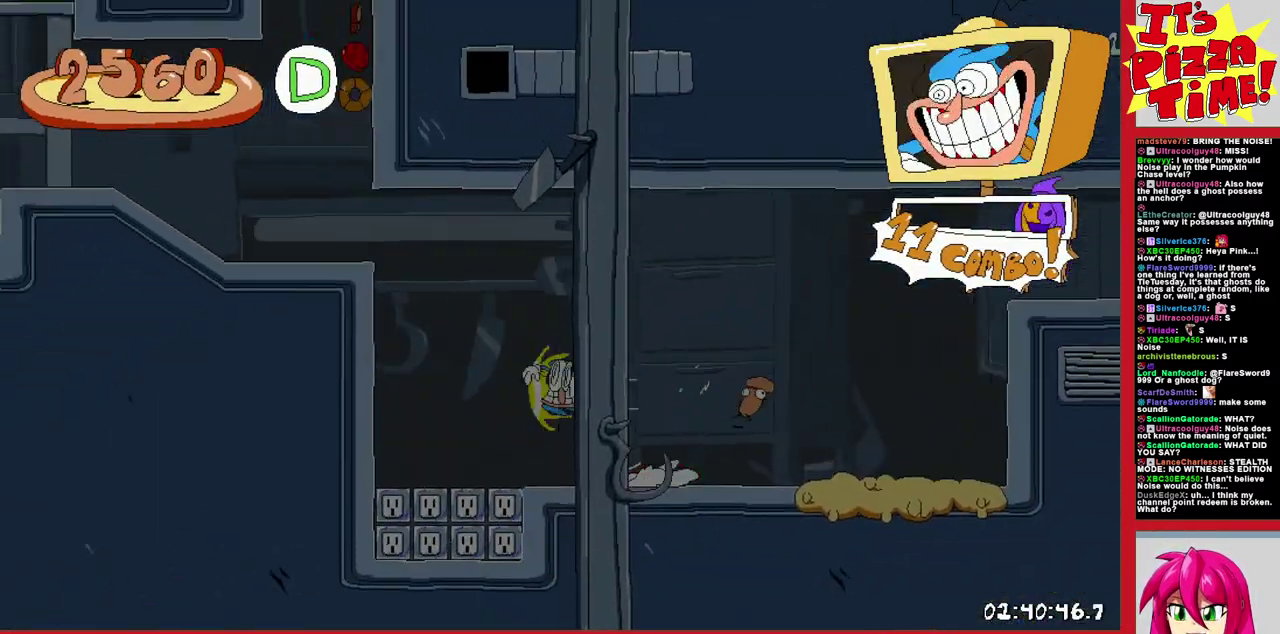
{"buttons": ["B", "R1", "DPAD_LEFT"], "events": [[500, "B", "down"]]}
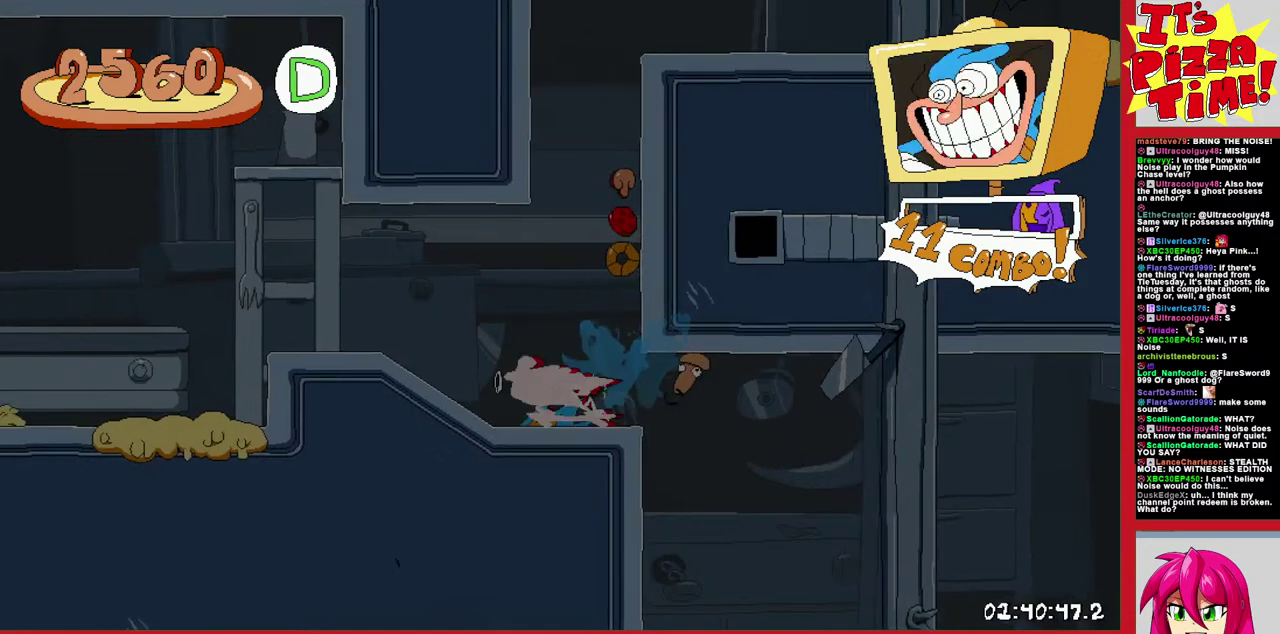
{"buttons": ["R1", "DPAD_DOWN"], "events": [[233, "B", "up"], [483, "DPAD_DOWN", "down"], [483, "DPAD_LEFT", "up"]]}